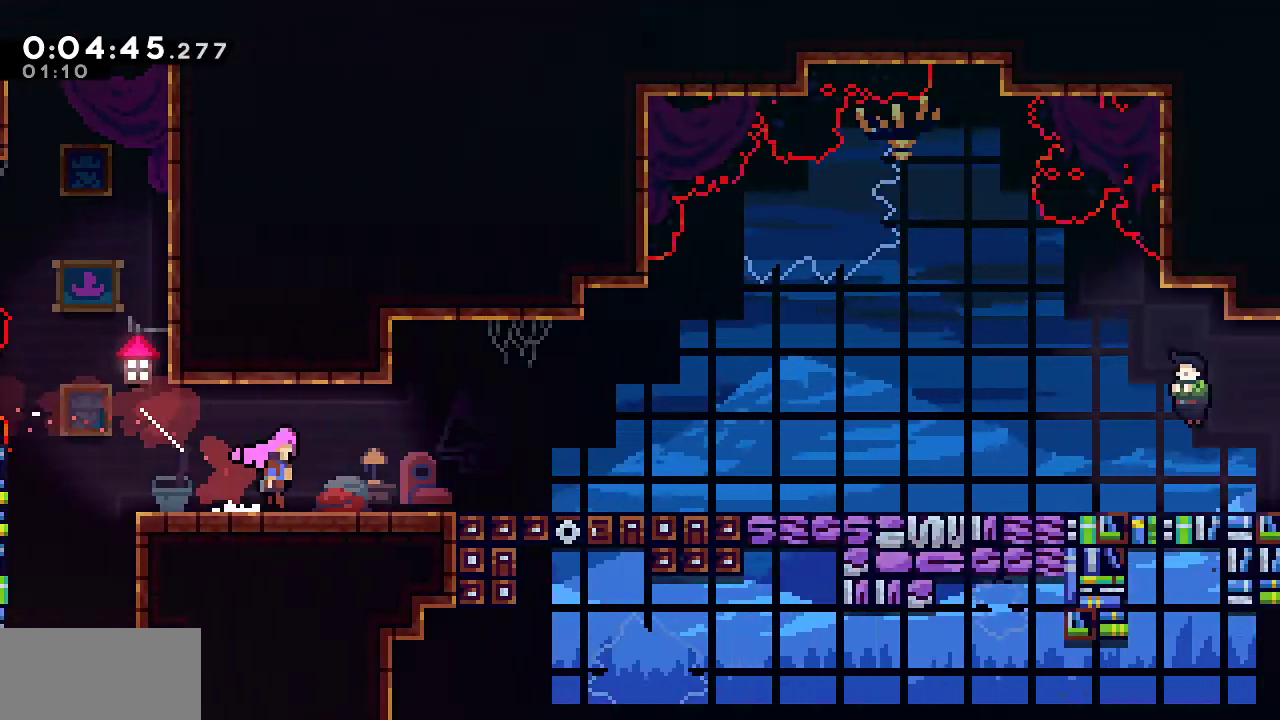
Gameplay with keyboard; each line is a JSON object with the keys held at the frame after it. "events" lists presses ("down") and releases ("up") of "dash", "demo", "down", "grab", "jump", "jump2", "left", "menu", "right", "rtm" and "up" between this image and that frame as [ms after this image, input, new state], when the widget could be followed in between. No other keys are recorded. Mouse input is not recorded. Key names are as the overlay labels them; some are game actions (e.g. jump) rather than physical keys.
{"keys": ["down", "jump", "right"], "events": []}
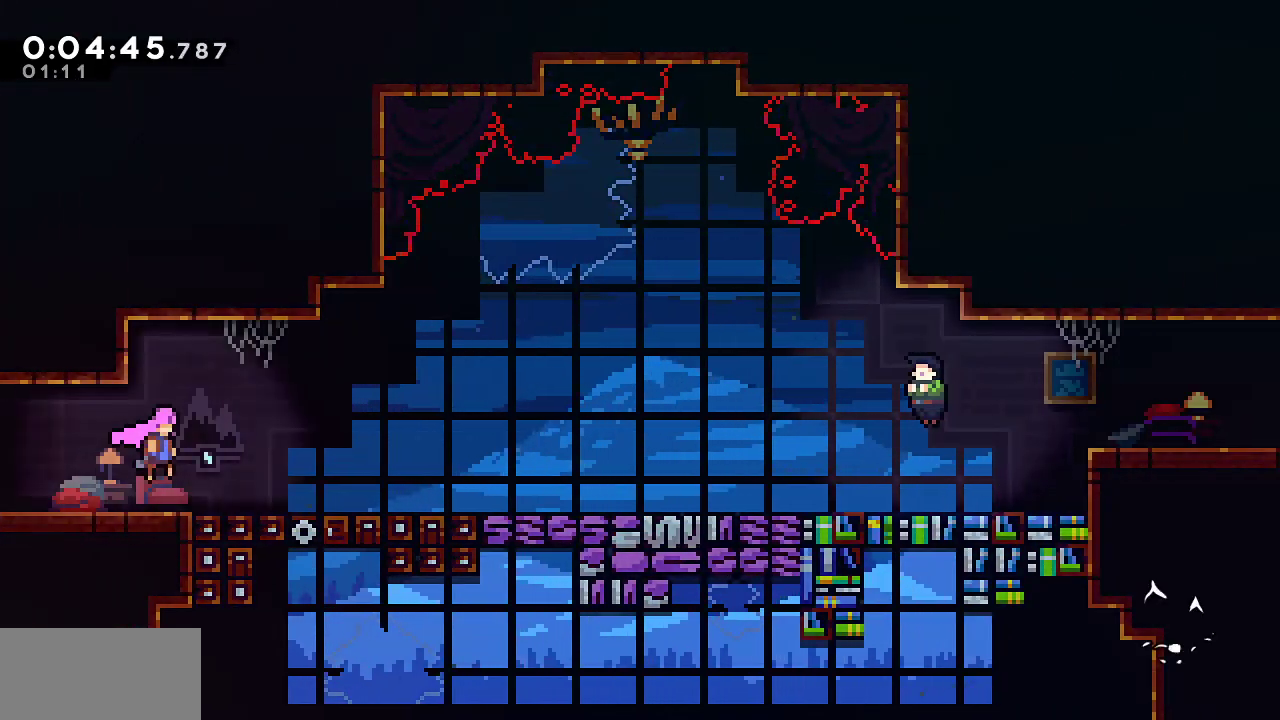
{"keys": ["down", "jump", "right"], "events": [[50, "dash", "down"], [50, "jump", "up"], [233, "dash", "up"], [233, "jump", "down"], [333, "dash", "down"], [333, "jump", "up"], [467, "dash", "up"], [467, "jump", "down"]]}
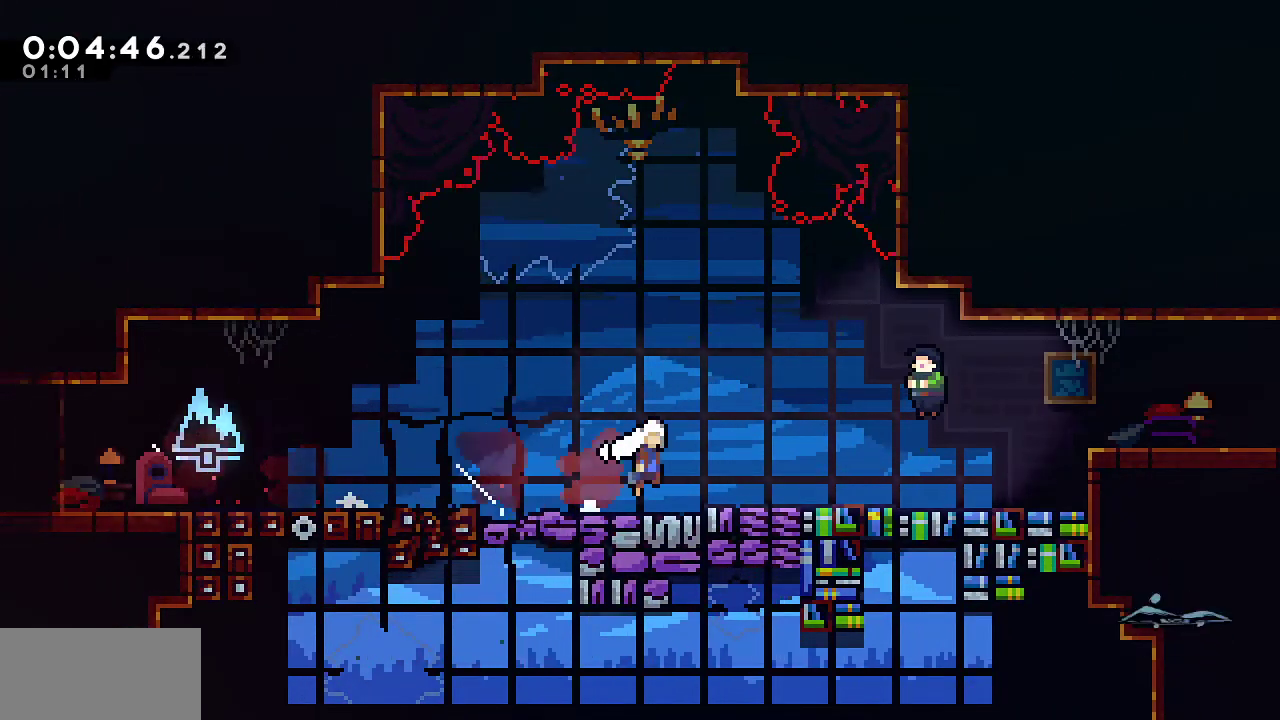
{"keys": ["grab", "right"], "events": [[67, "jump", "up"], [150, "down", "up"], [150, "menu", "down"], [250, "demo", "down"], [300, "menu", "up"], [333, "demo", "up"], [483, "grab", "down"]]}
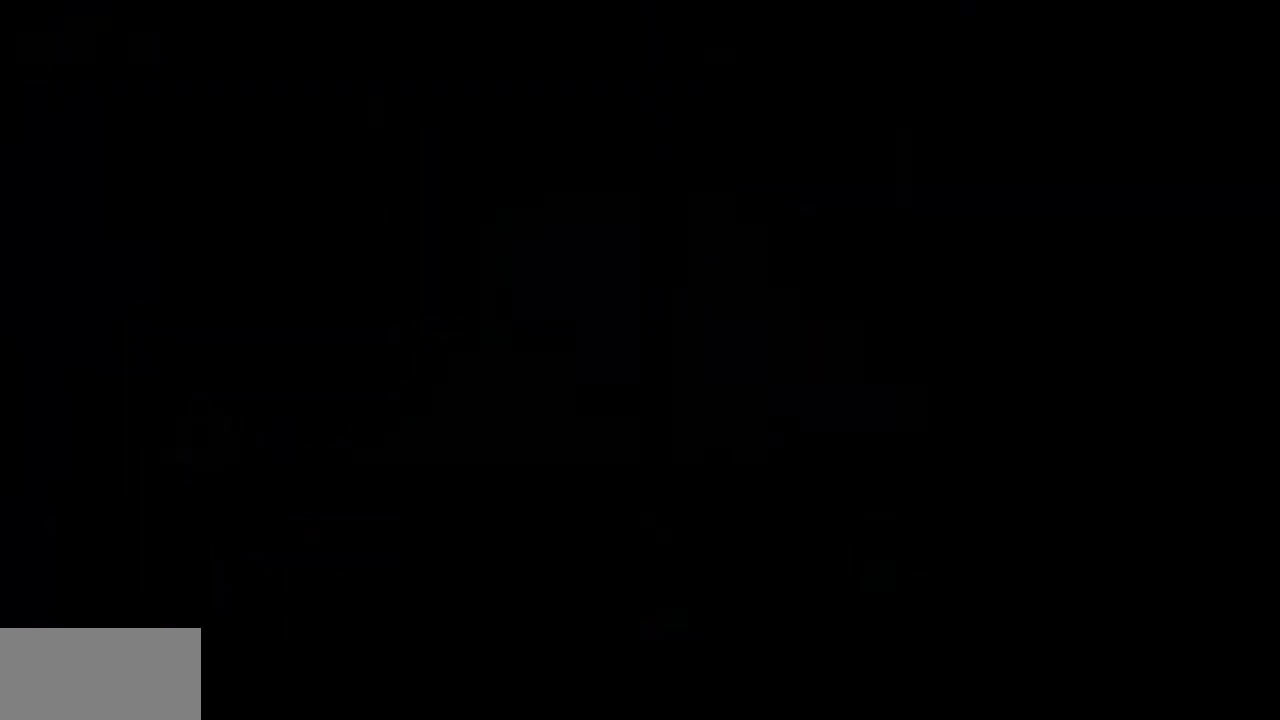
{"keys": ["grab", "jump", "right"], "events": [[400, "jump", "down"]]}
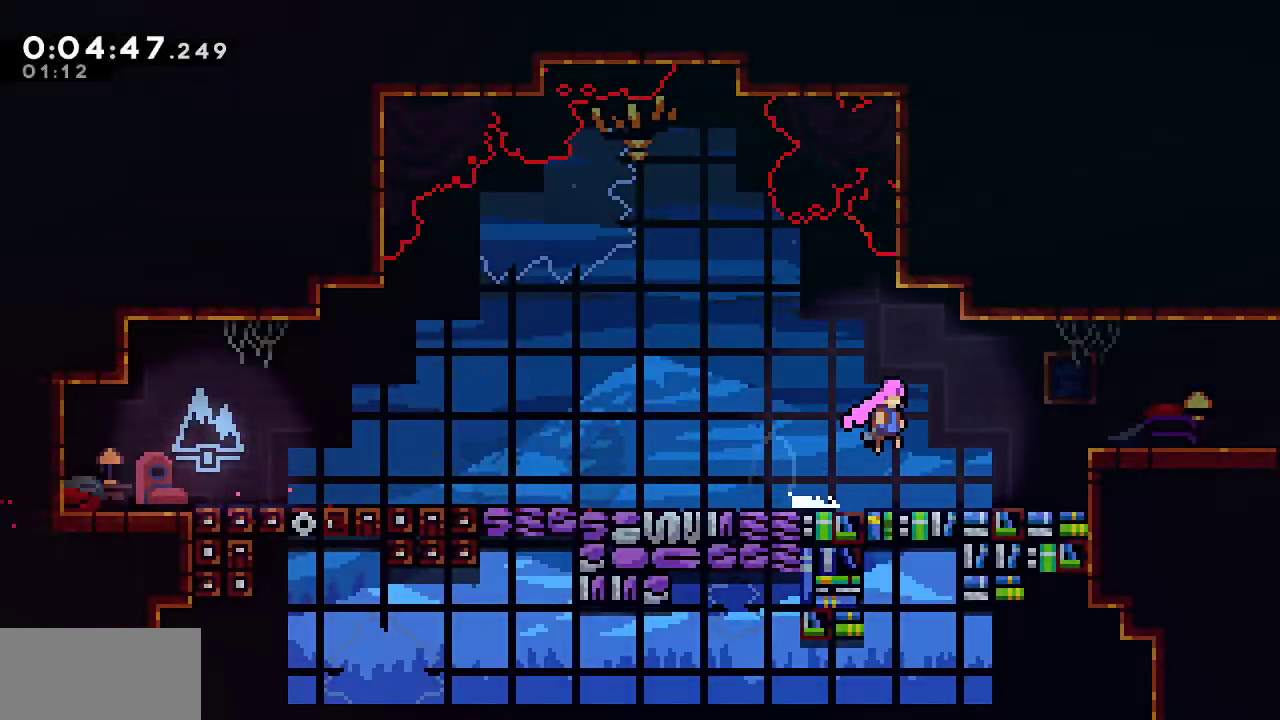
{"keys": ["dash", "grab", "right"], "events": [[333, "jump", "up"], [367, "dash", "down"]]}
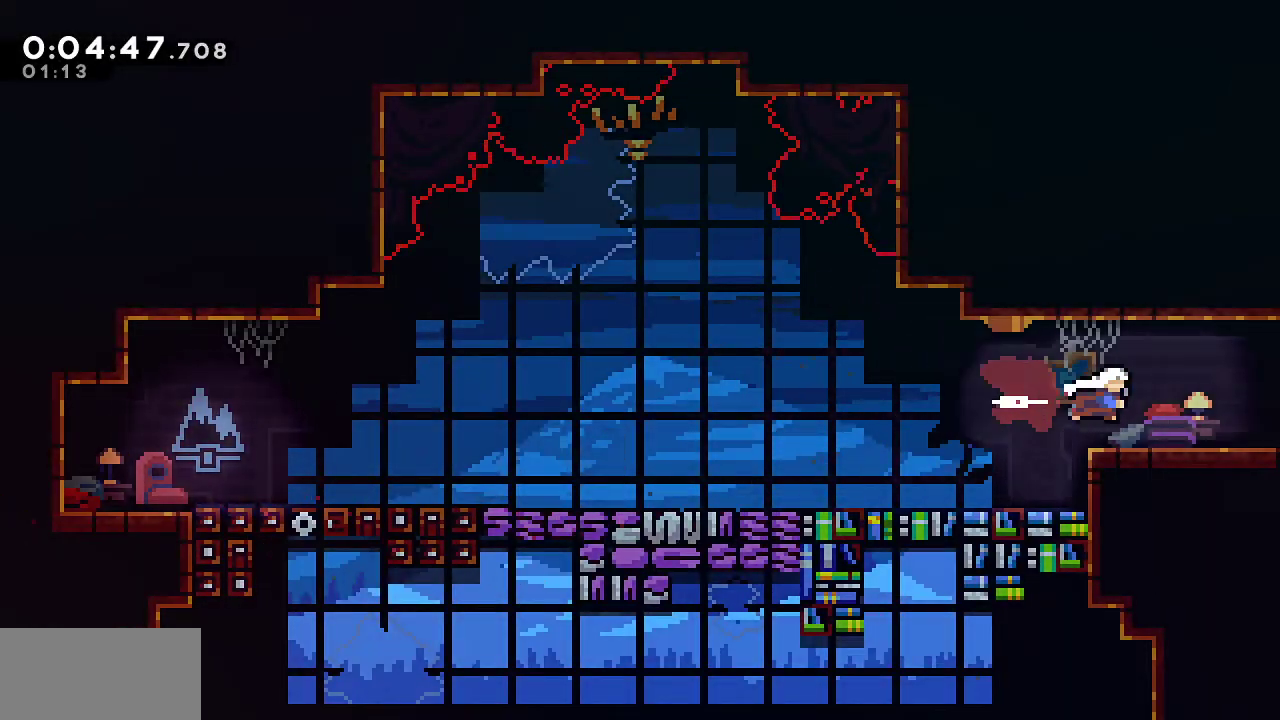
{"keys": ["grab", "jump", "right"], "events": [[17, "dash", "up"], [17, "down", "down"], [100, "dash", "down"], [200, "dash", "up"], [250, "jump", "down"], [333, "down", "up"]]}
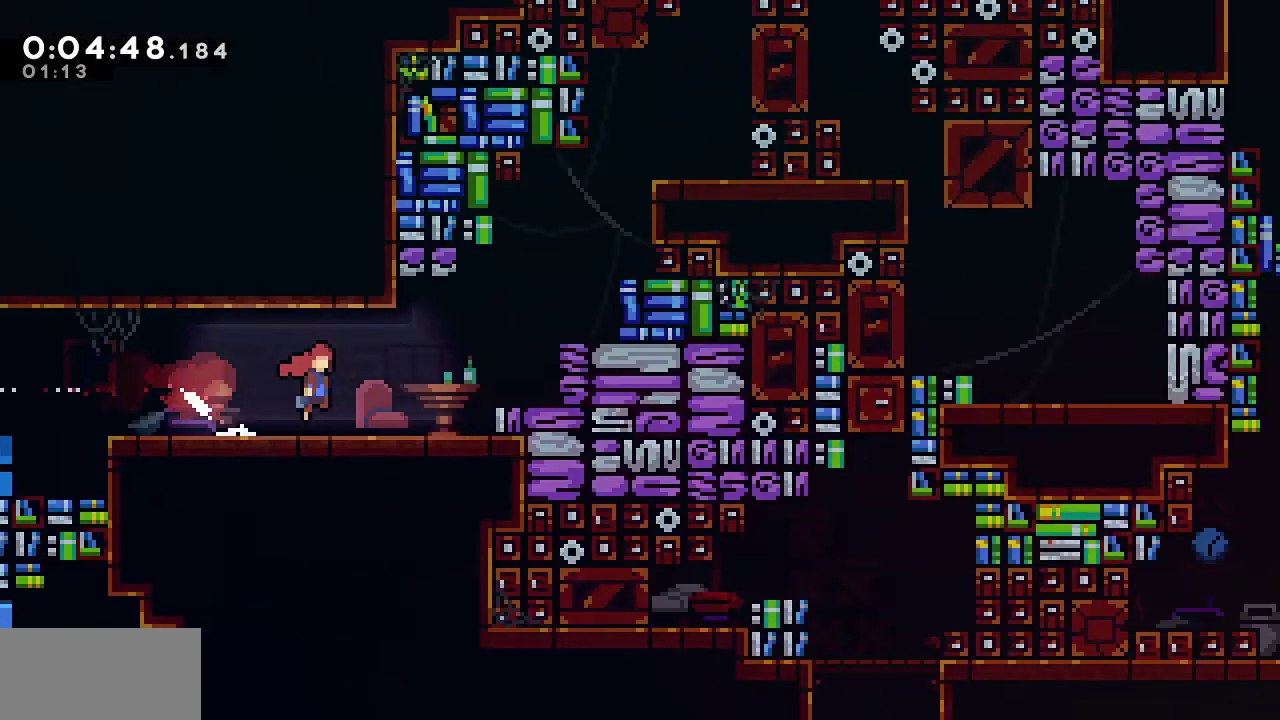
{"keys": ["dash", "grab", "right", "up"], "events": [[33, "up", "down"], [500, "dash", "down"], [500, "jump", "up"]]}
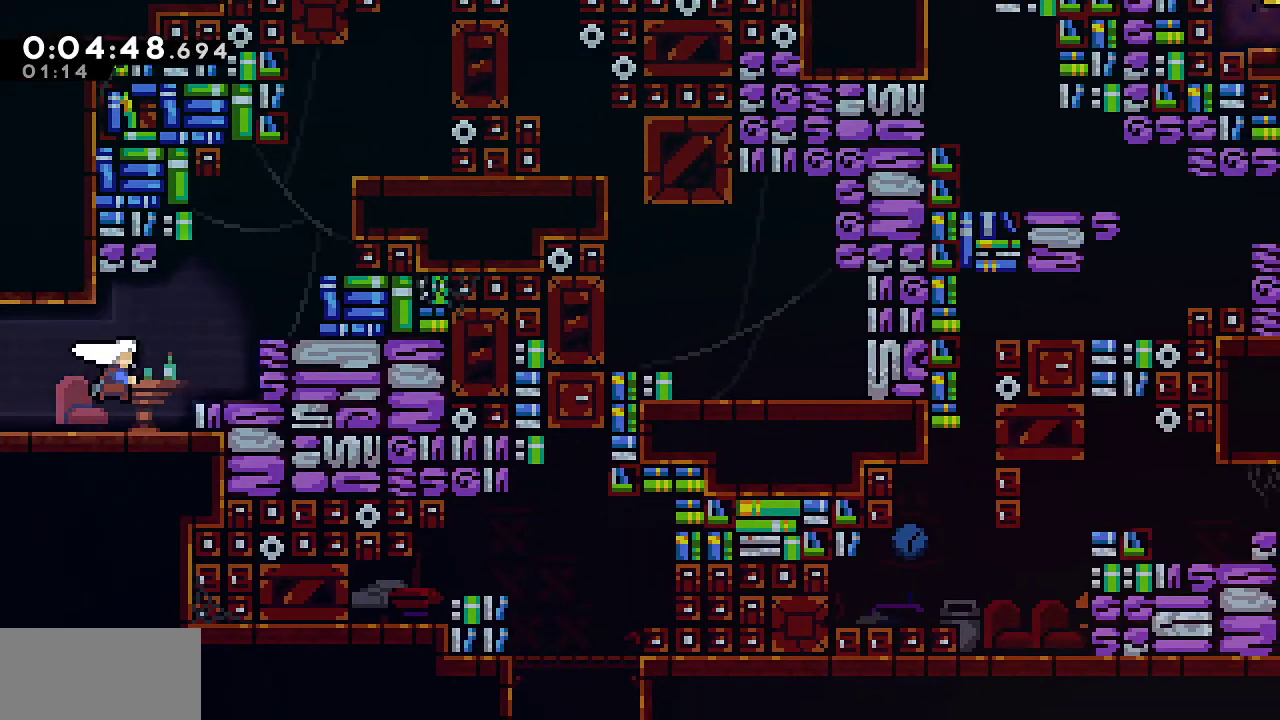
{"keys": ["grab", "right", "up"], "events": [[183, "dash", "up"], [283, "dash", "down"], [417, "dash", "up"]]}
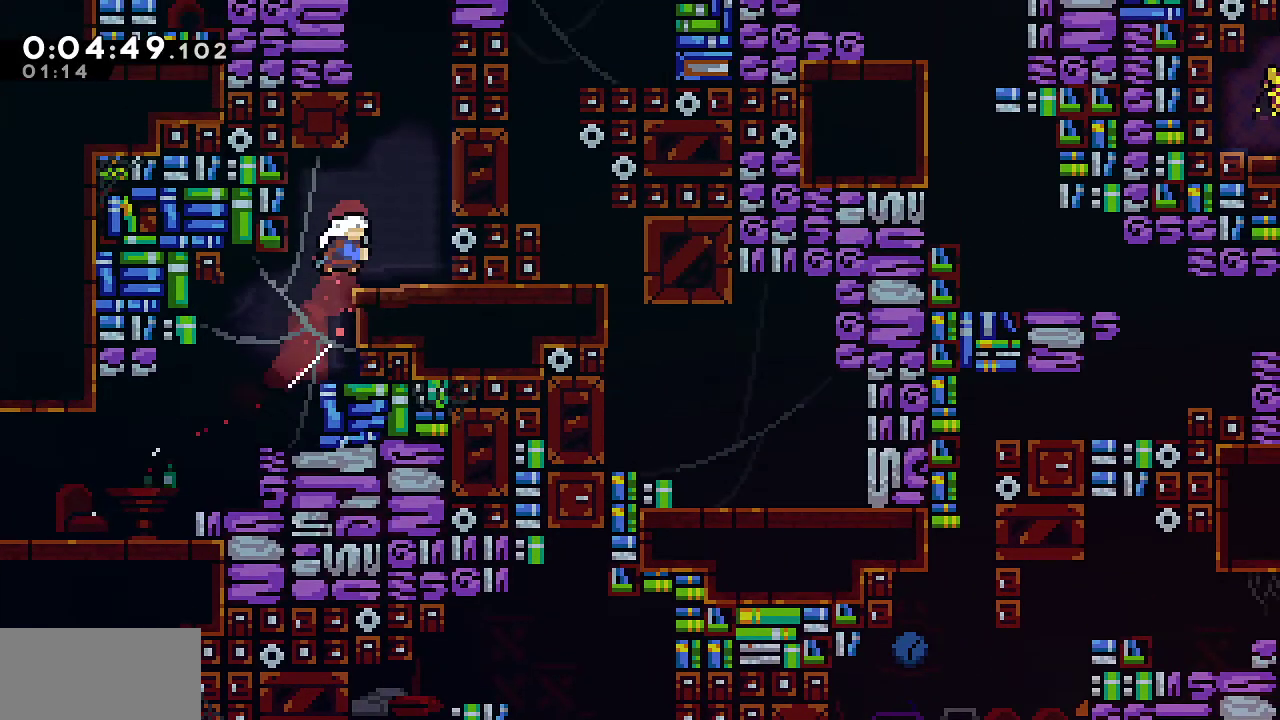
{"keys": ["dash", "left", "up"], "events": [[17, "dash", "down"], [200, "dash", "up"], [250, "grab", "up"], [300, "dash", "down"], [300, "right", "up"], [483, "left", "down"]]}
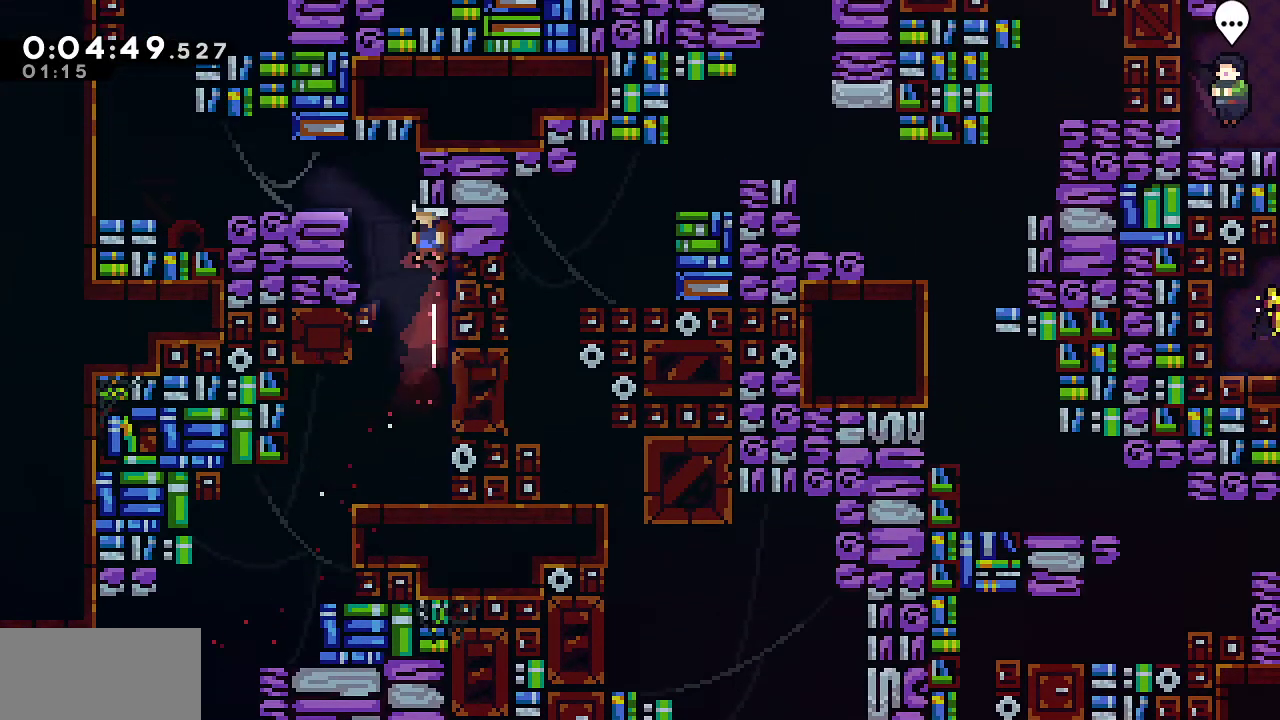
{"keys": ["dash", "grab", "left", "up"], "events": [[33, "dash", "up"], [33, "up", "up"], [117, "dash", "down"], [317, "dash", "up"], [400, "grab", "down"], [400, "up", "down"], [500, "dash", "down"]]}
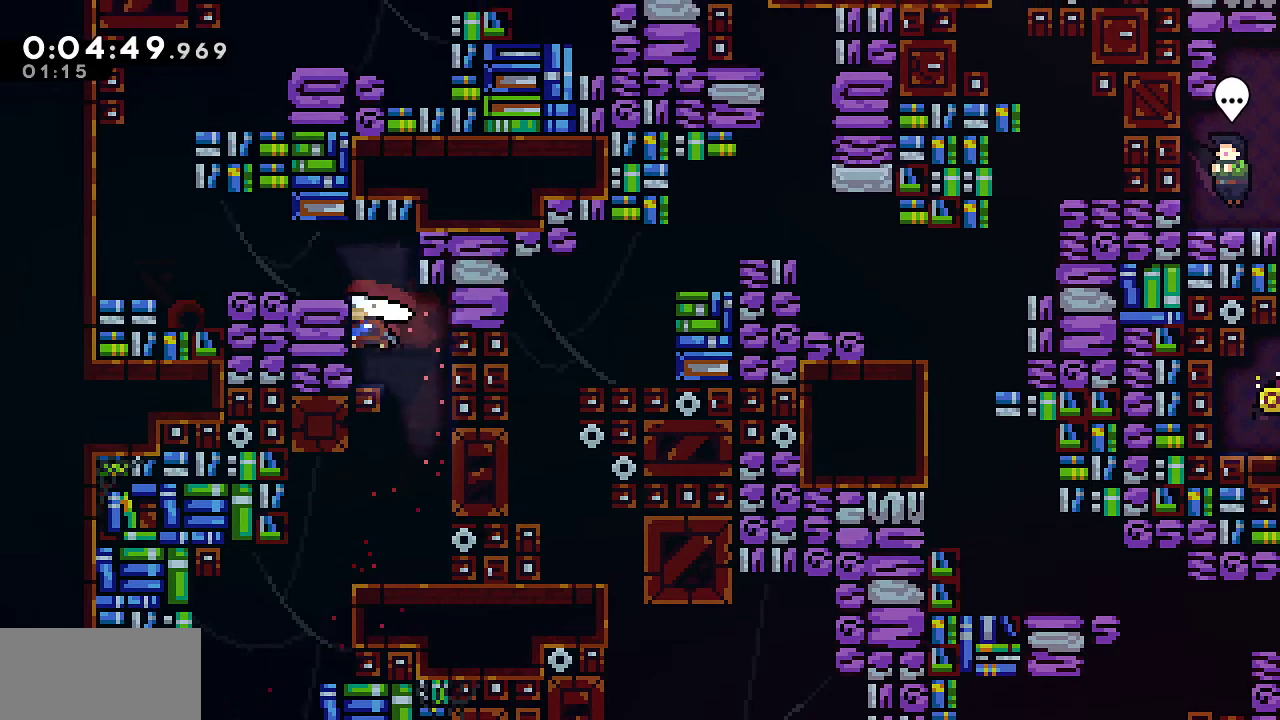
{"keys": ["dash", "grab", "left"], "events": [[50, "dash", "up"], [133, "jump", "down"], [317, "jump", "up"], [317, "up", "up"], [417, "dash", "down"]]}
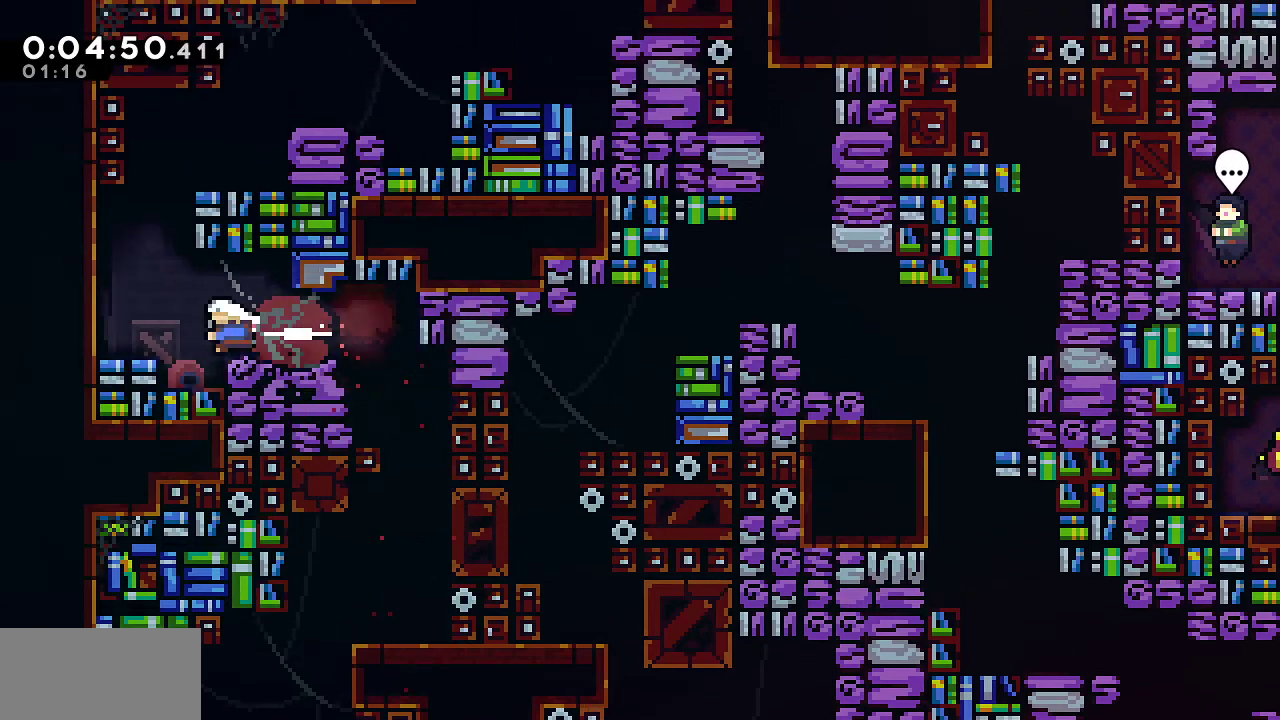
{"keys": ["grab", "right", "up"], "events": [[67, "dash", "up"], [67, "up", "down"], [100, "left", "up"], [200, "dash", "down"], [300, "right", "down"], [383, "dash", "up"]]}
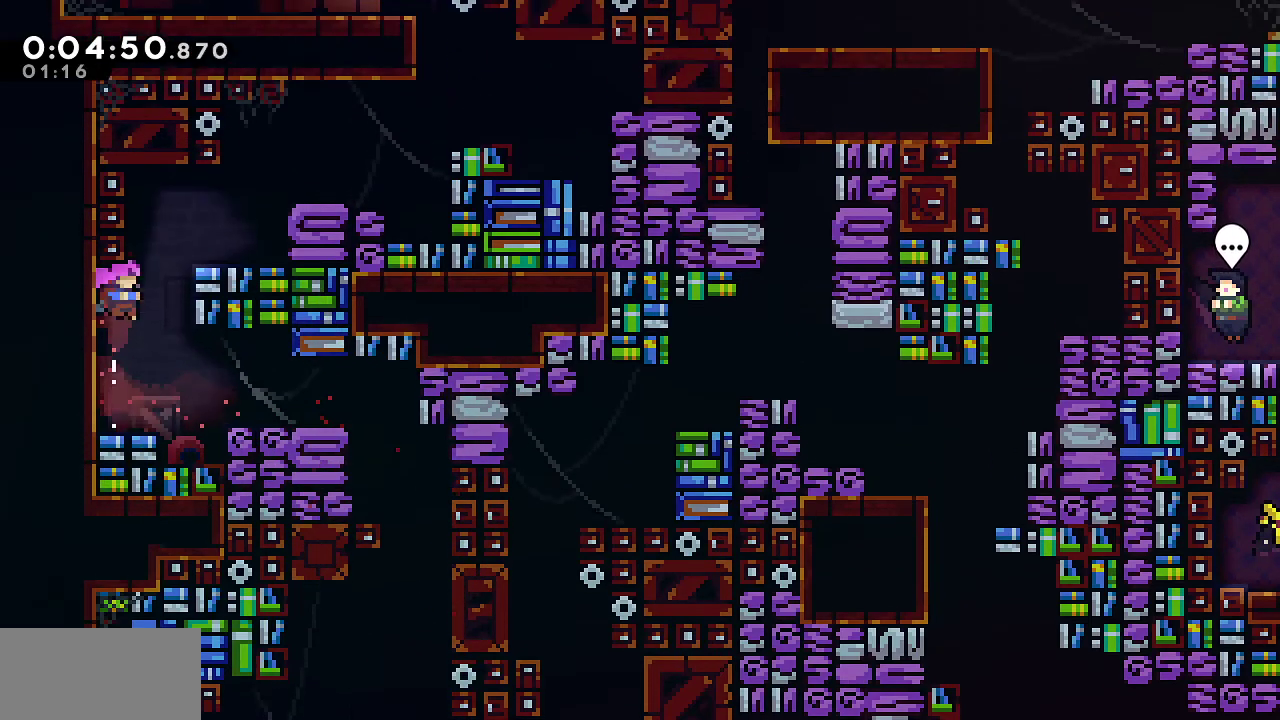
{"keys": ["grab", "right", "up"], "events": [[33, "dash", "down"], [217, "dash", "up"], [317, "jump", "down"], [500, "jump", "up"]]}
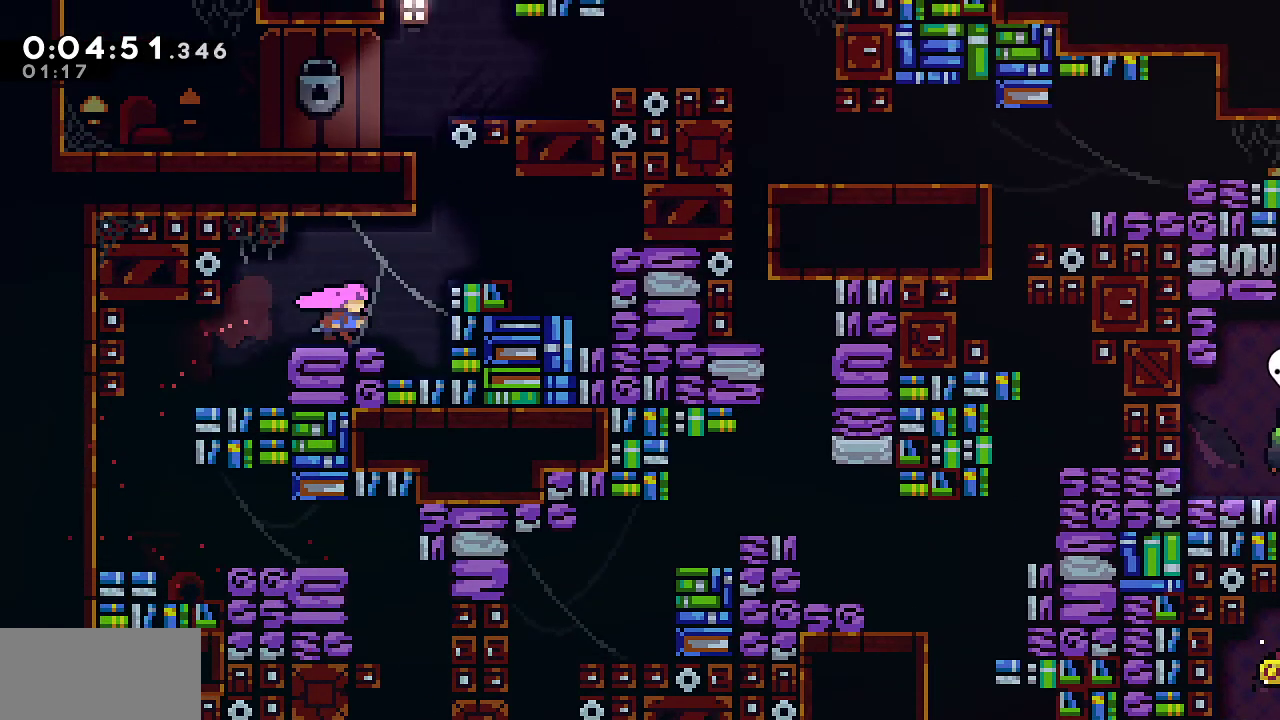
{"keys": ["up"], "events": [[183, "jump", "down"], [233, "right", "up"], [283, "jump", "up"], [317, "dash", "down"], [467, "dash", "up"], [467, "grab", "up"]]}
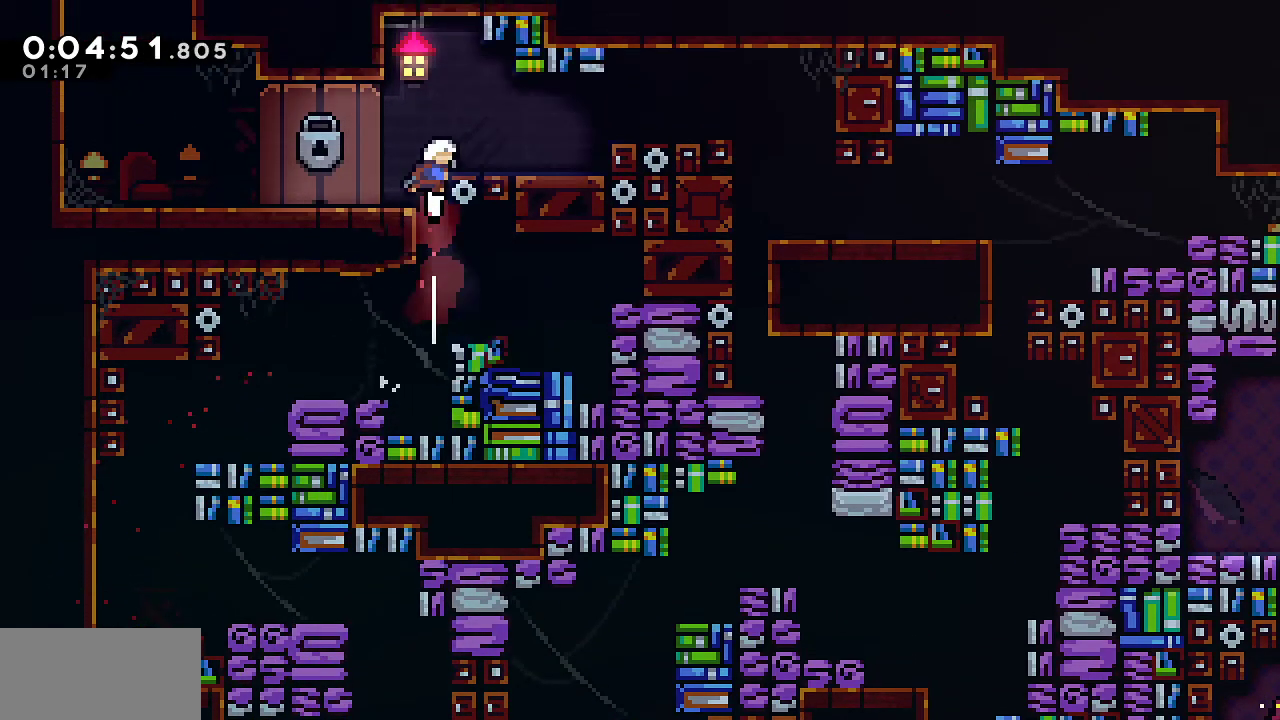
{"keys": ["right"], "events": [[17, "right", "down"], [17, "up", "up"], [200, "dash", "down"], [383, "dash", "up"]]}
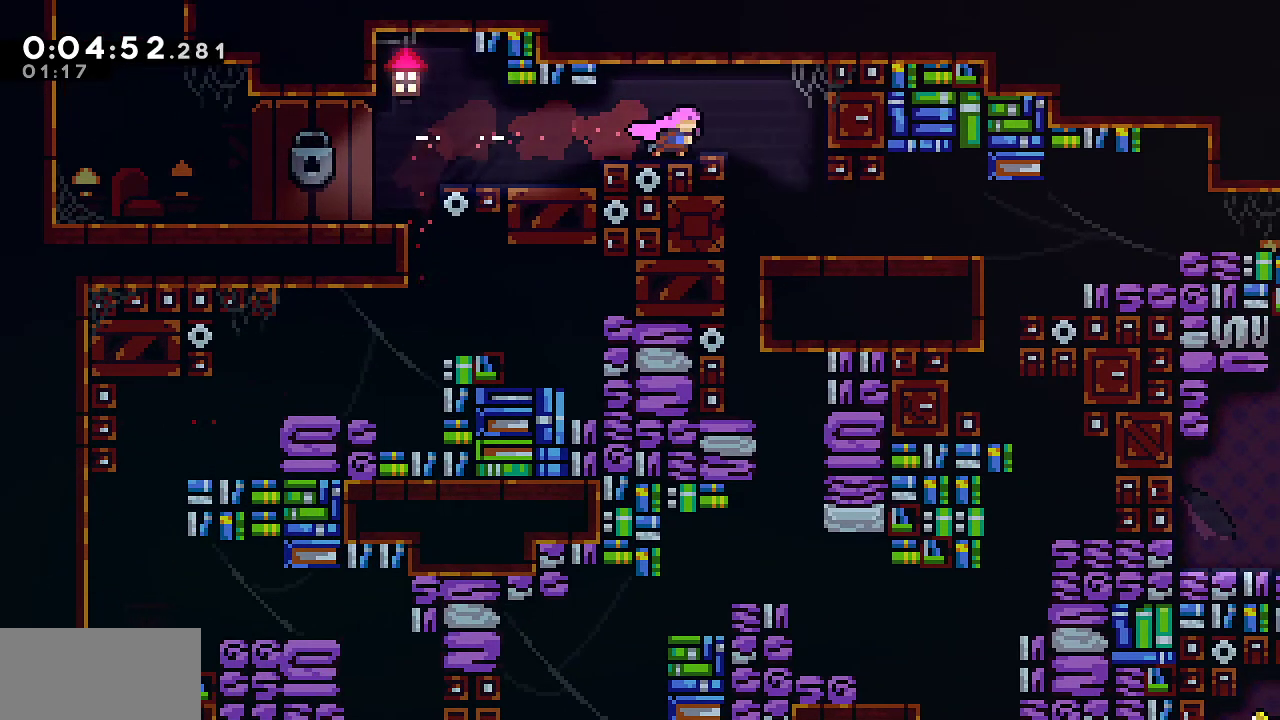
{"keys": ["down", "left"], "events": [[217, "down", "down"], [317, "dash", "down"], [350, "left", "down"], [350, "right", "up"], [450, "dash", "up"]]}
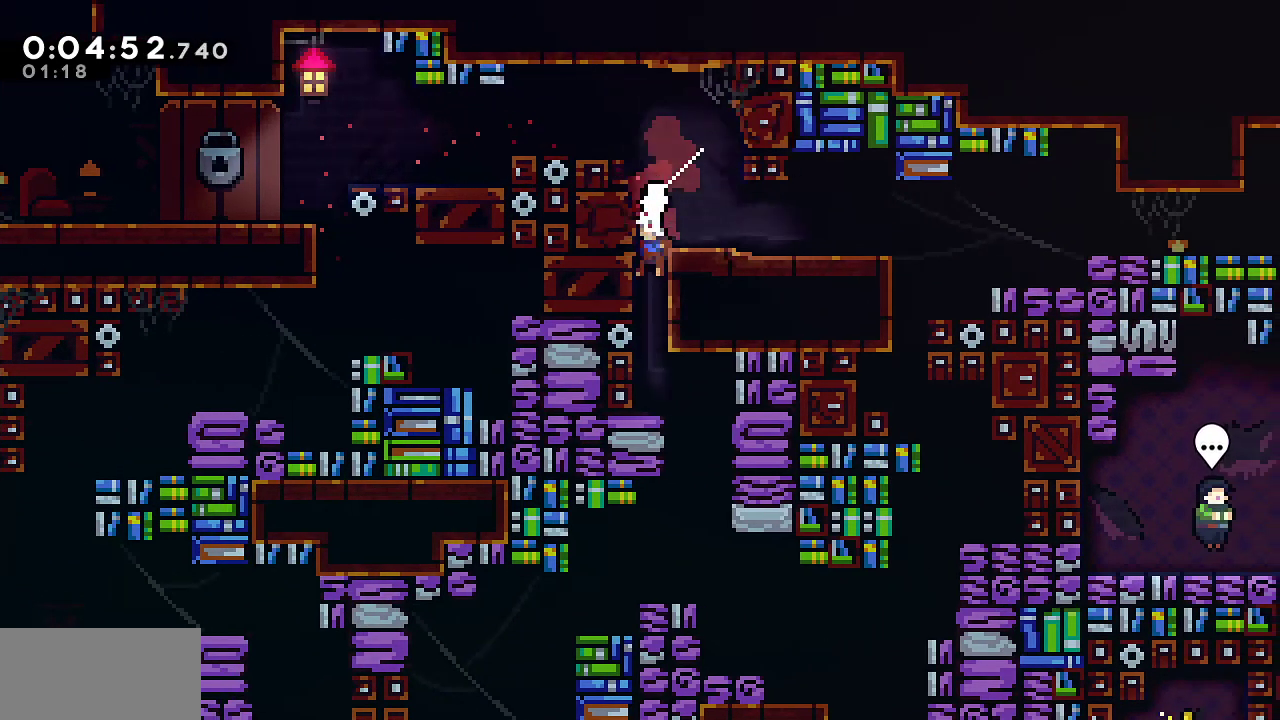
{"keys": ["right"], "events": [[50, "left", "up"], [83, "dash", "down"], [283, "dash", "up"], [317, "down", "up"], [317, "right", "down"]]}
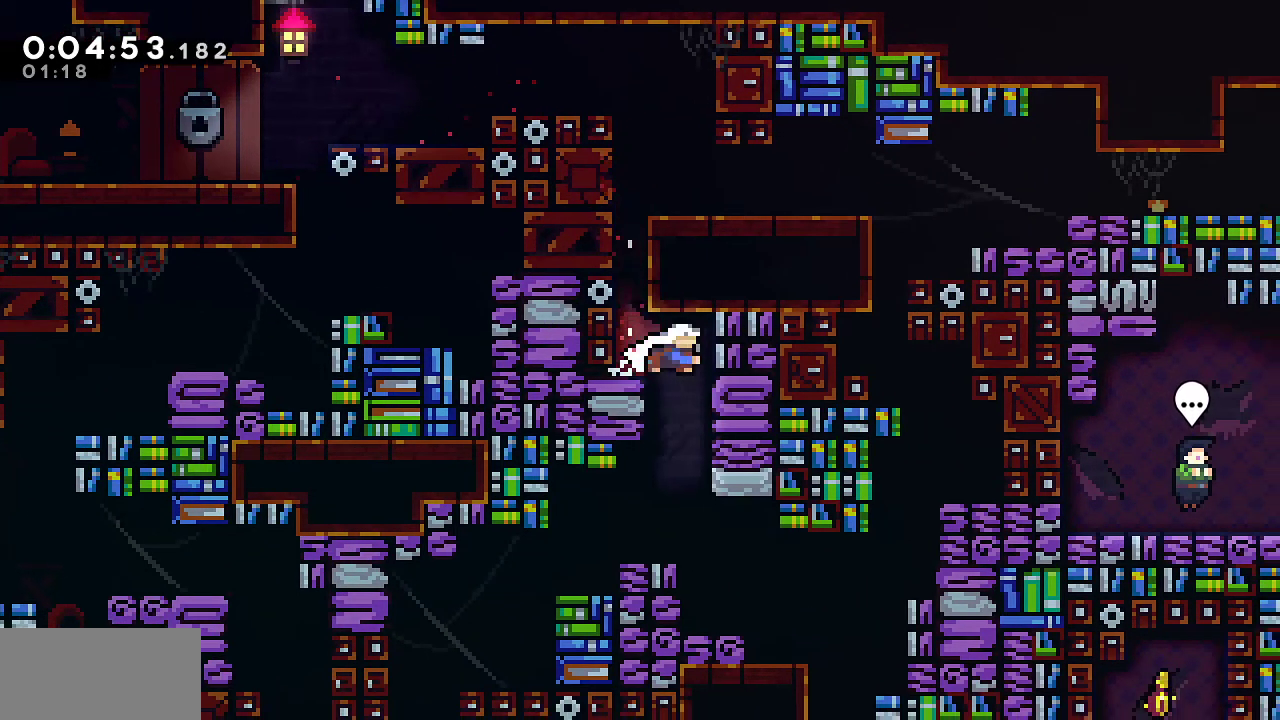
{"keys": ["right"], "events": [[17, "dash", "down"], [17, "down", "down"], [67, "right", "up"], [200, "dash", "up"], [300, "right", "down"], [333, "down", "up"]]}
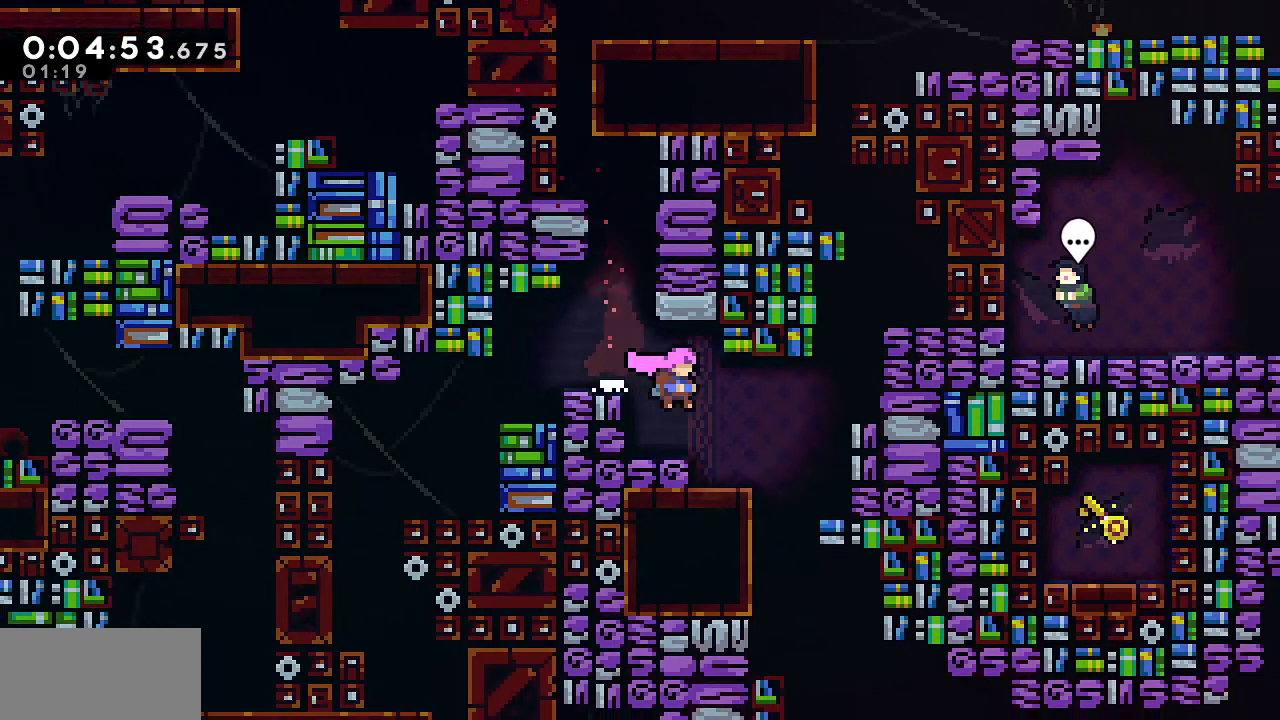
{"keys": ["down", "right"], "events": [[267, "right", "up"], [450, "down", "down"], [450, "right", "down"]]}
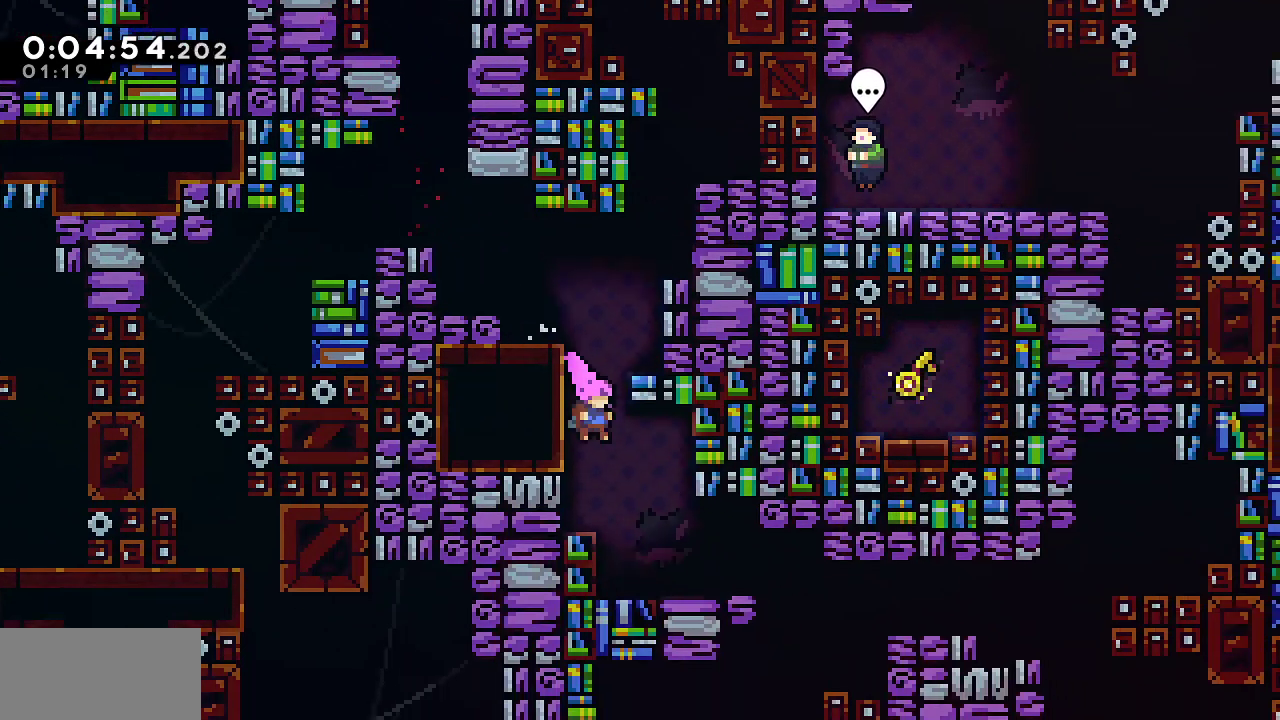
{"keys": ["dash", "right"], "events": [[83, "dash", "down"], [283, "dash", "up"], [283, "down", "up"], [417, "dash", "down"]]}
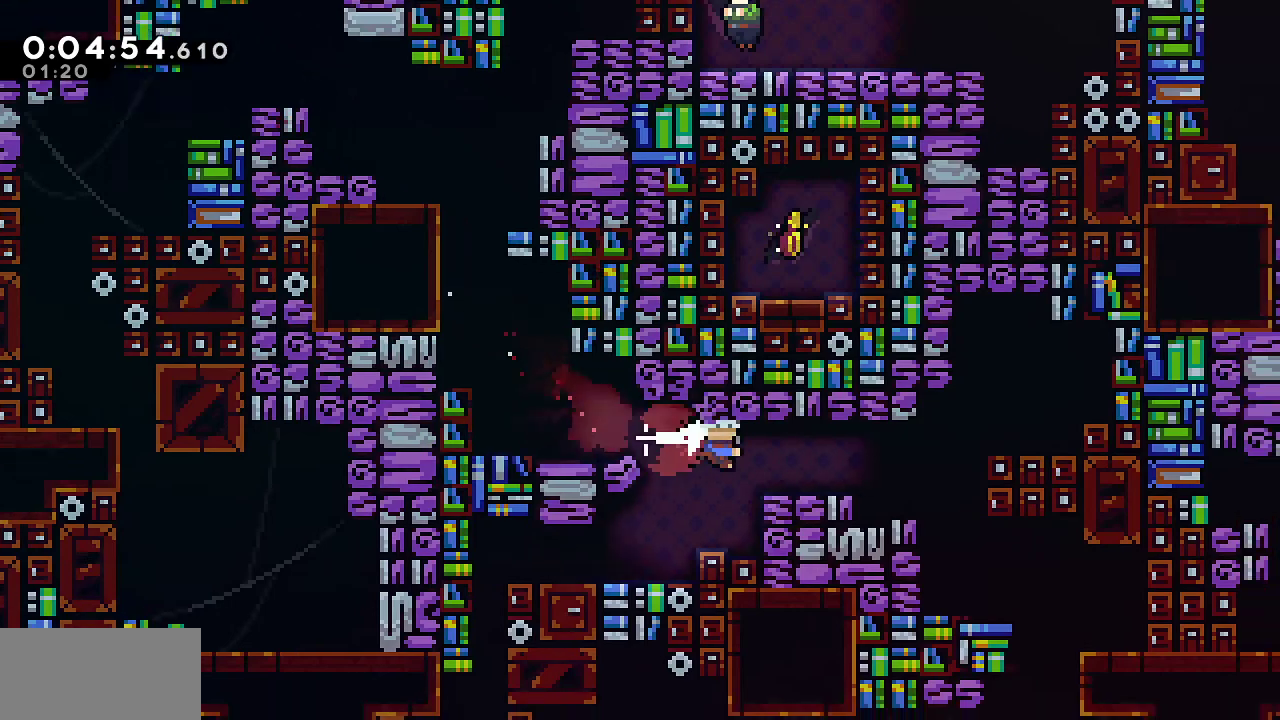
{"keys": ["right"], "events": [[150, "dash", "up"]]}
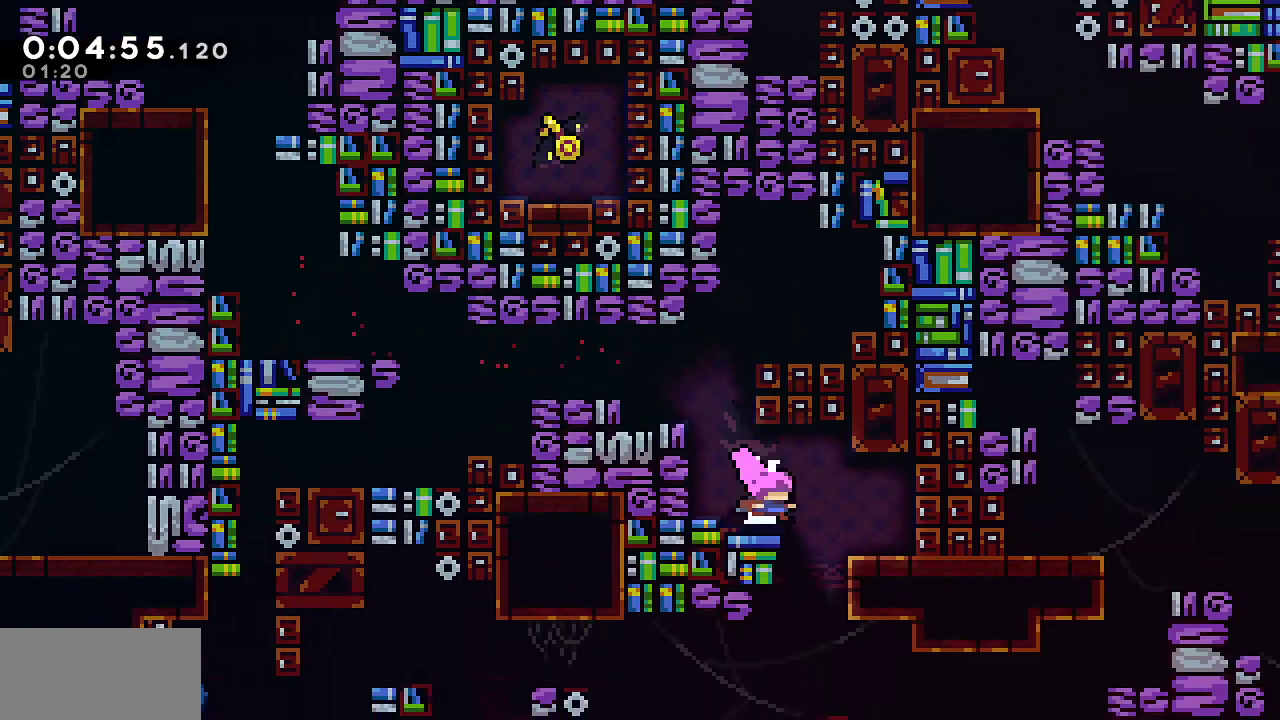
{"keys": ["dash", "down", "jump", "right"], "events": [[150, "down", "down"], [167, "dash", "down"], [167, "right", "up"], [317, "dash", "up"], [350, "right", "down"], [450, "dash", "down"], [500, "jump", "down"]]}
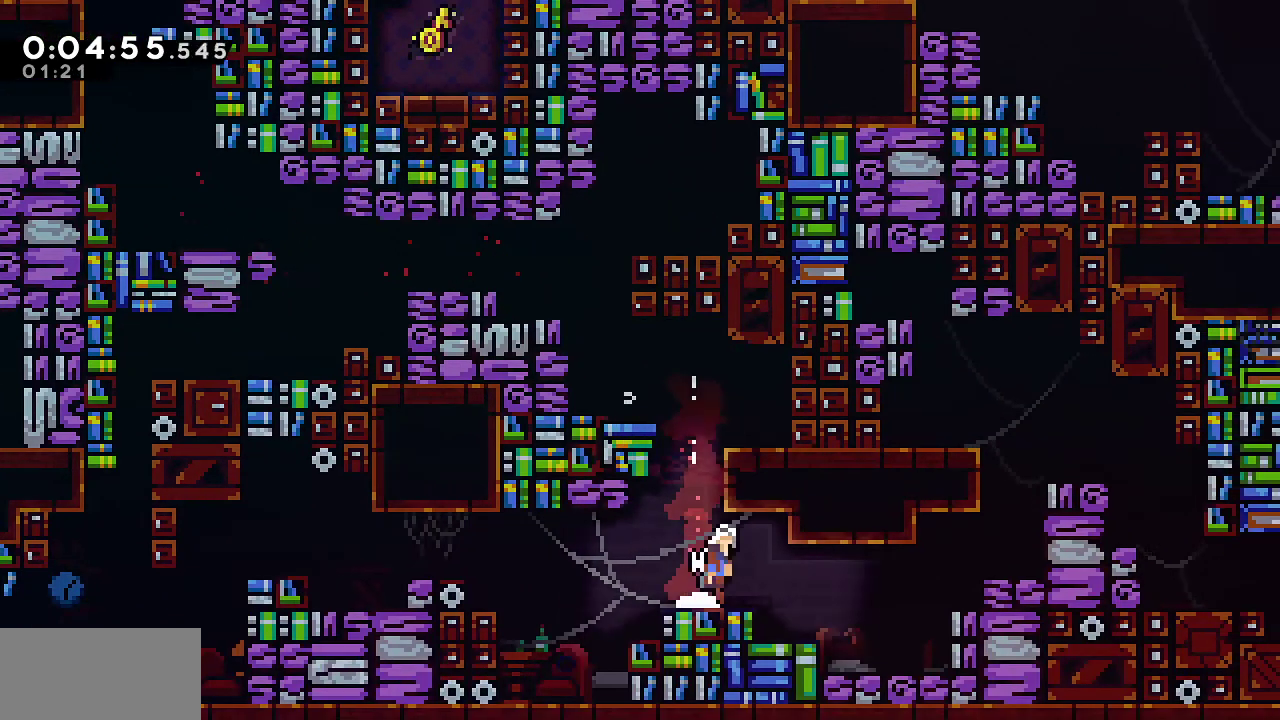
{"keys": ["grab", "right", "up"], "events": [[83, "down", "up"], [133, "grab", "down"], [183, "dash", "up"], [183, "jump", "up"], [183, "up", "down"], [267, "jump", "down"], [417, "jump", "up"]]}
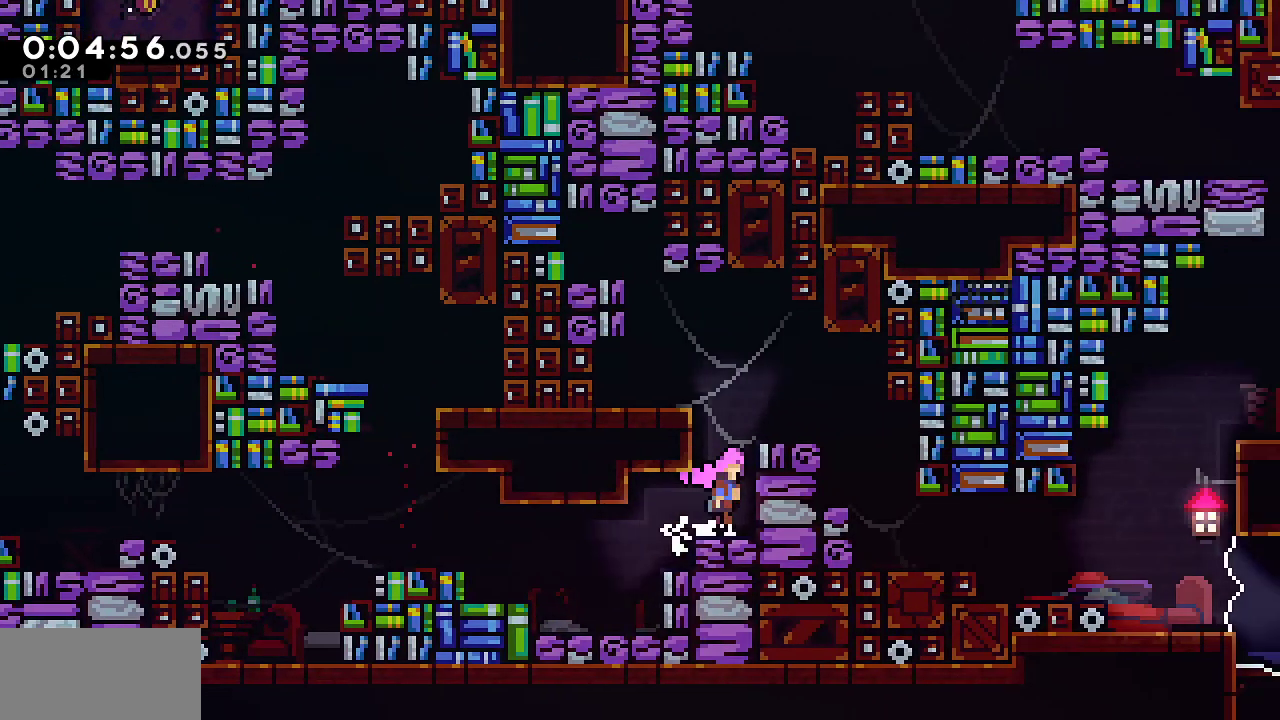
{"keys": ["right"], "events": [[17, "jump", "down"], [150, "jump", "up"], [200, "jump", "down"], [383, "grab", "up"], [383, "up", "up"], [433, "jump", "up"]]}
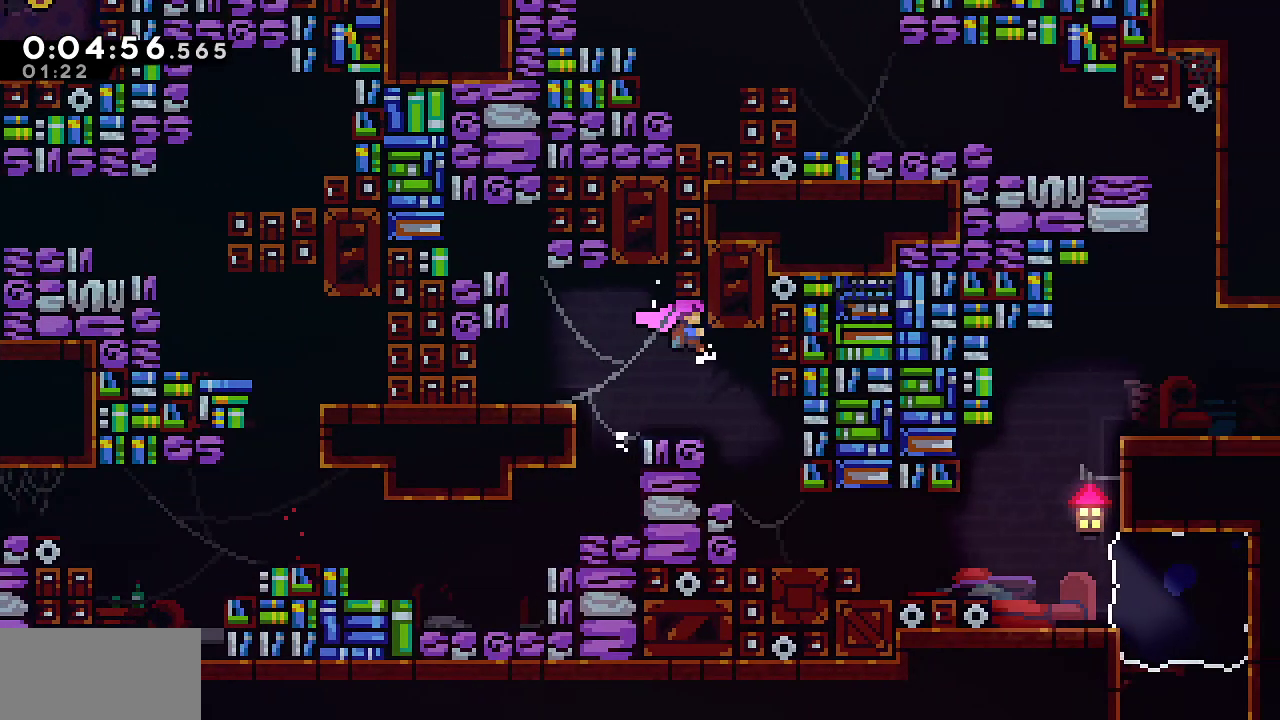
{"keys": ["right"], "events": [[117, "down", "down"], [167, "right", "up"], [350, "down", "up"], [350, "right", "down"]]}
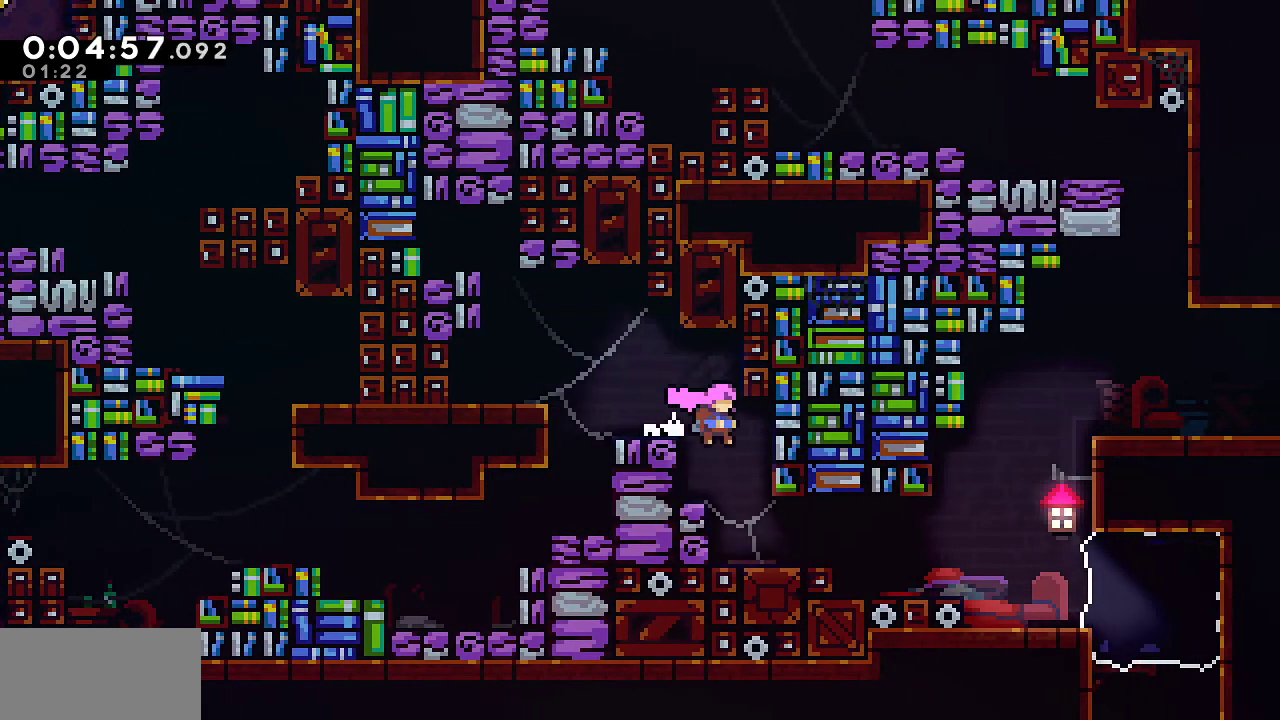
{"keys": ["dash", "right"], "events": [[50, "down", "down"], [100, "right", "up"], [133, "dash", "down"], [283, "right", "down"], [317, "dash", "up"], [367, "dash", "down"], [367, "down", "up"]]}
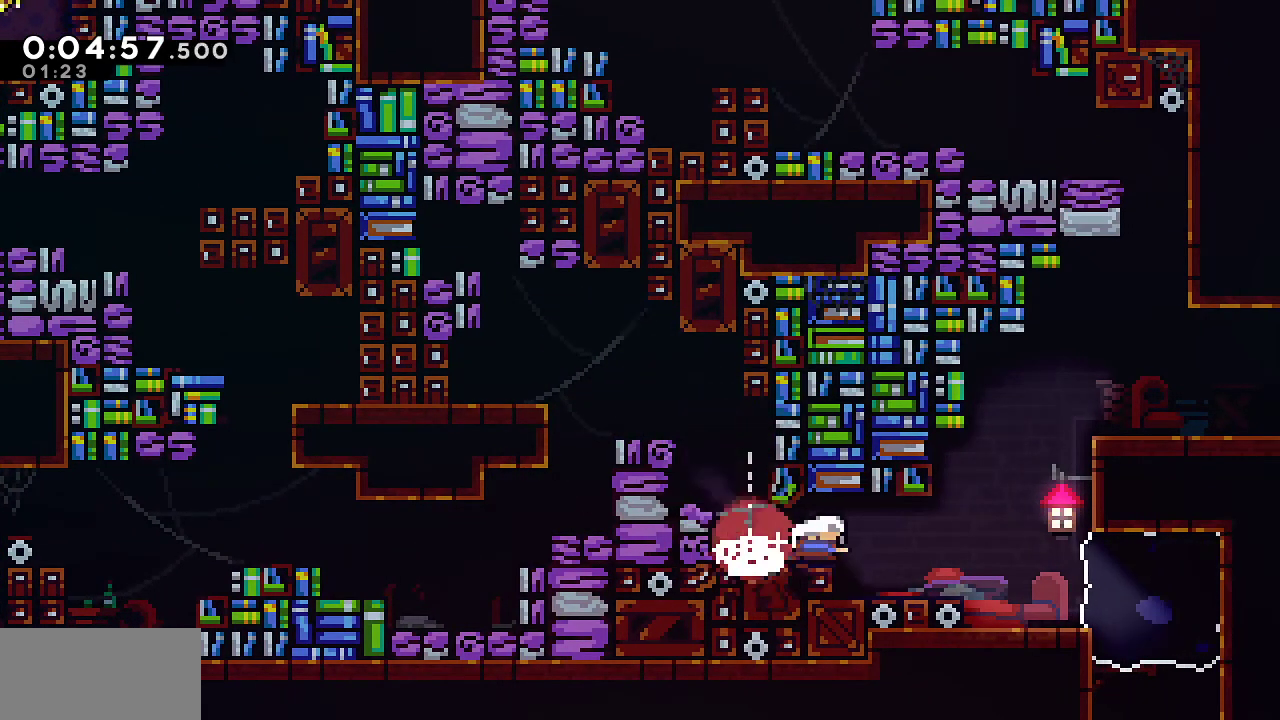
{"keys": ["grab", "up"], "events": [[17, "dash", "up"], [17, "grab", "down"], [67, "jump", "down"], [200, "jump", "up"], [250, "up", "down"], [300, "jump", "down"], [300, "right", "up"], [483, "jump", "up"]]}
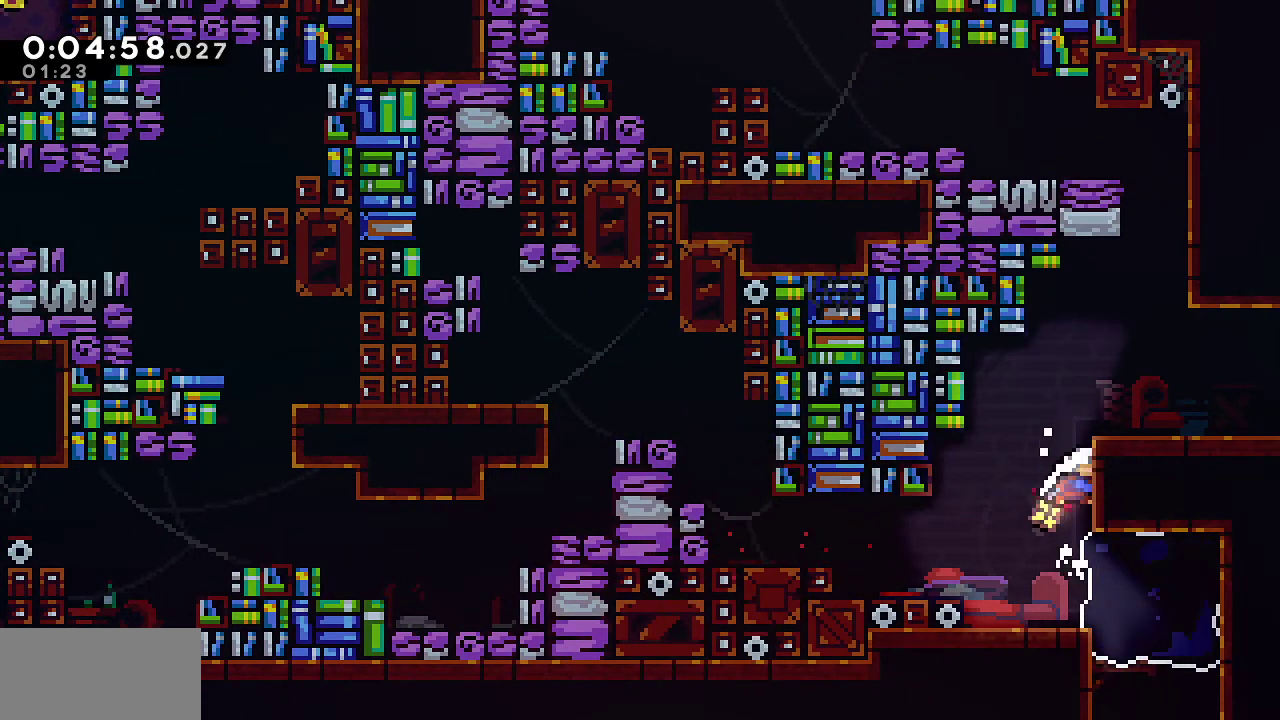
{"keys": ["grab", "left", "up"], "events": [[33, "dash", "down"], [167, "dash", "up"], [267, "jump", "down"], [267, "right", "down"], [483, "left", "down"], [500, "jump", "up"], [500, "right", "up"]]}
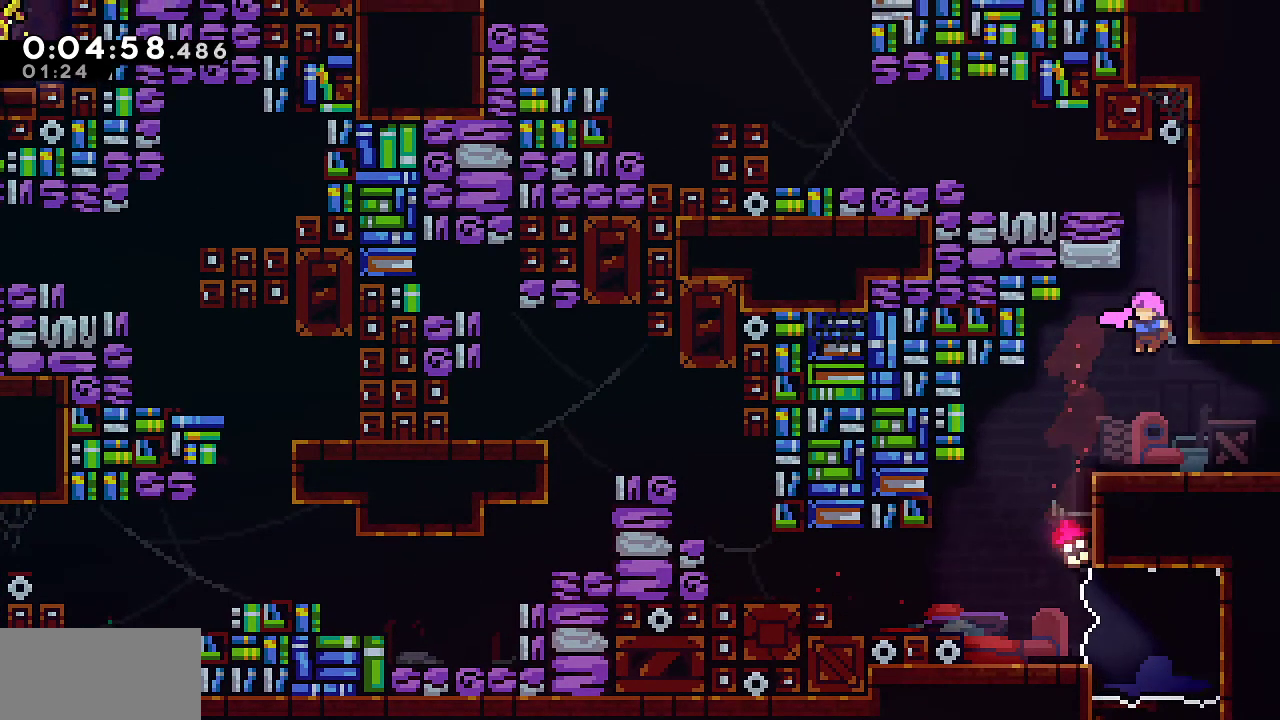
{"keys": ["grab", "right", "up"], "events": [[50, "dash", "down"], [183, "dash", "up"], [183, "jump", "down"], [183, "left", "up"], [367, "right", "down"], [417, "jump", "up"]]}
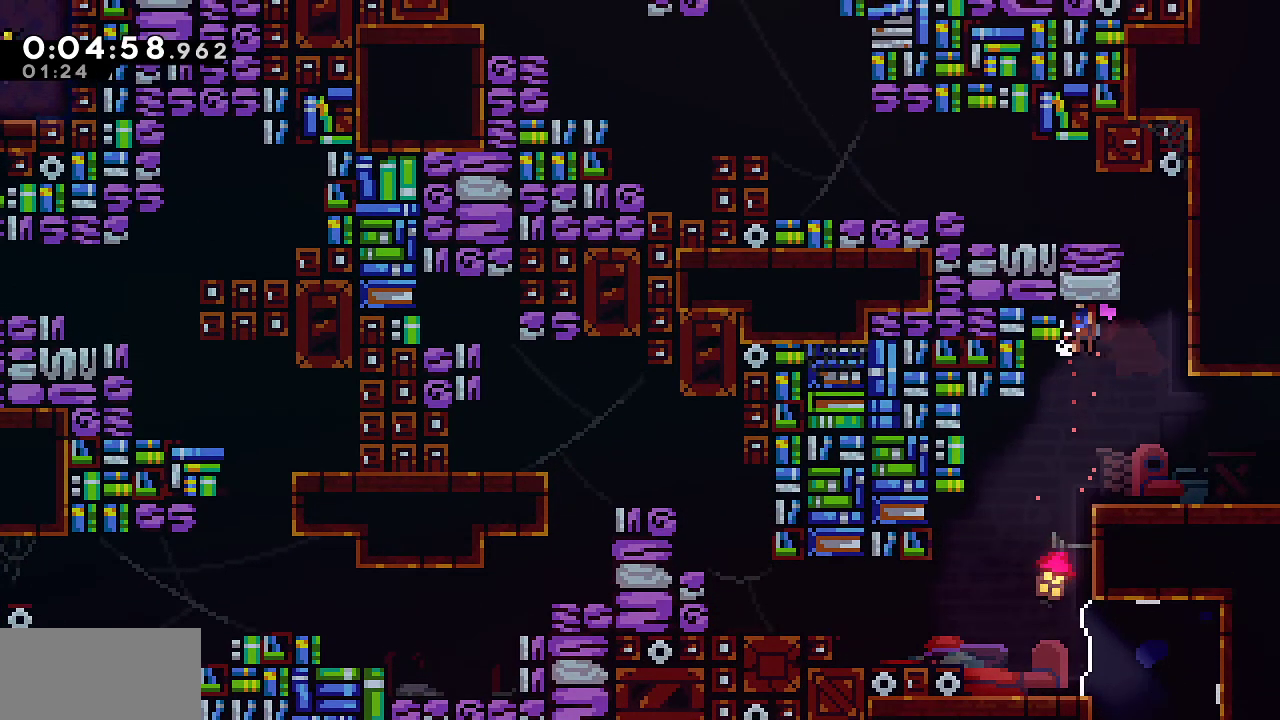
{"keys": ["grab", "jump", "left", "up"], "events": [[17, "jump", "down"], [200, "jump", "up"], [300, "dash", "down"], [300, "right", "up"], [333, "left", "down"], [433, "dash", "up"], [433, "jump", "down"]]}
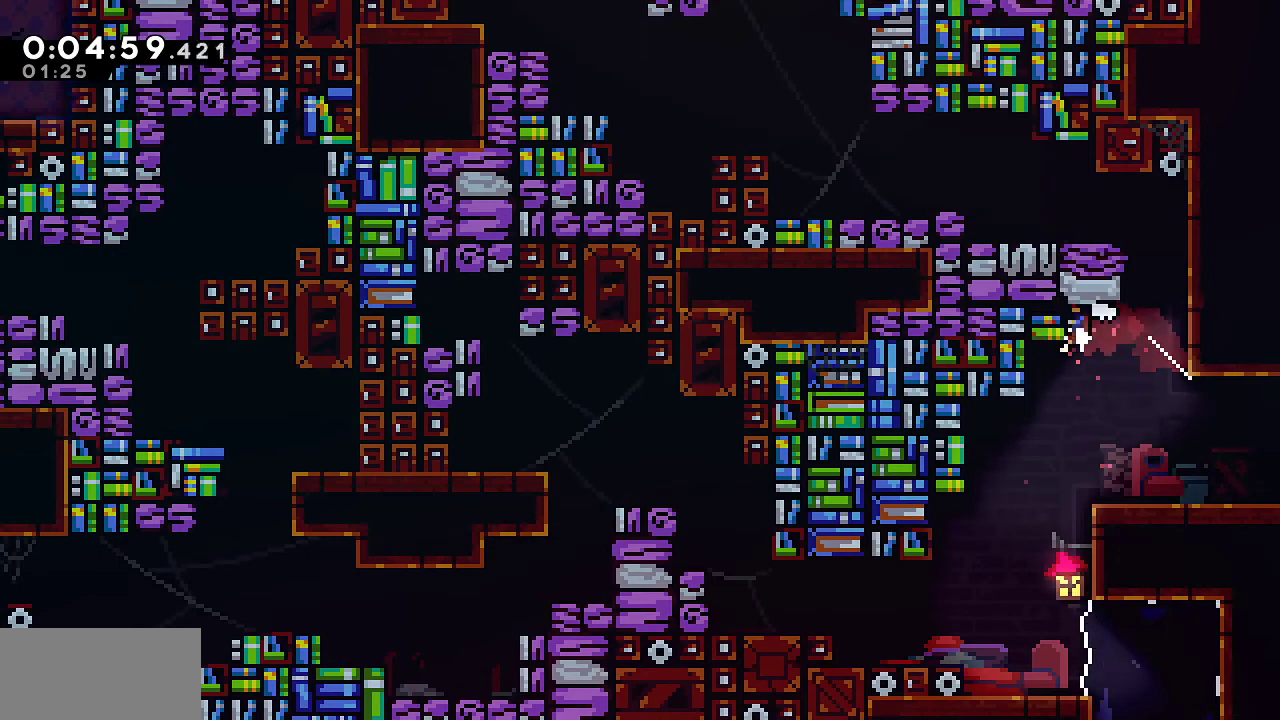
{"keys": ["grab", "right", "up"], "events": [[167, "jump", "up"], [167, "left", "up"], [217, "right", "down"], [217, "up", "up"], [267, "dash", "down"], [267, "up", "down"], [500, "dash", "up"]]}